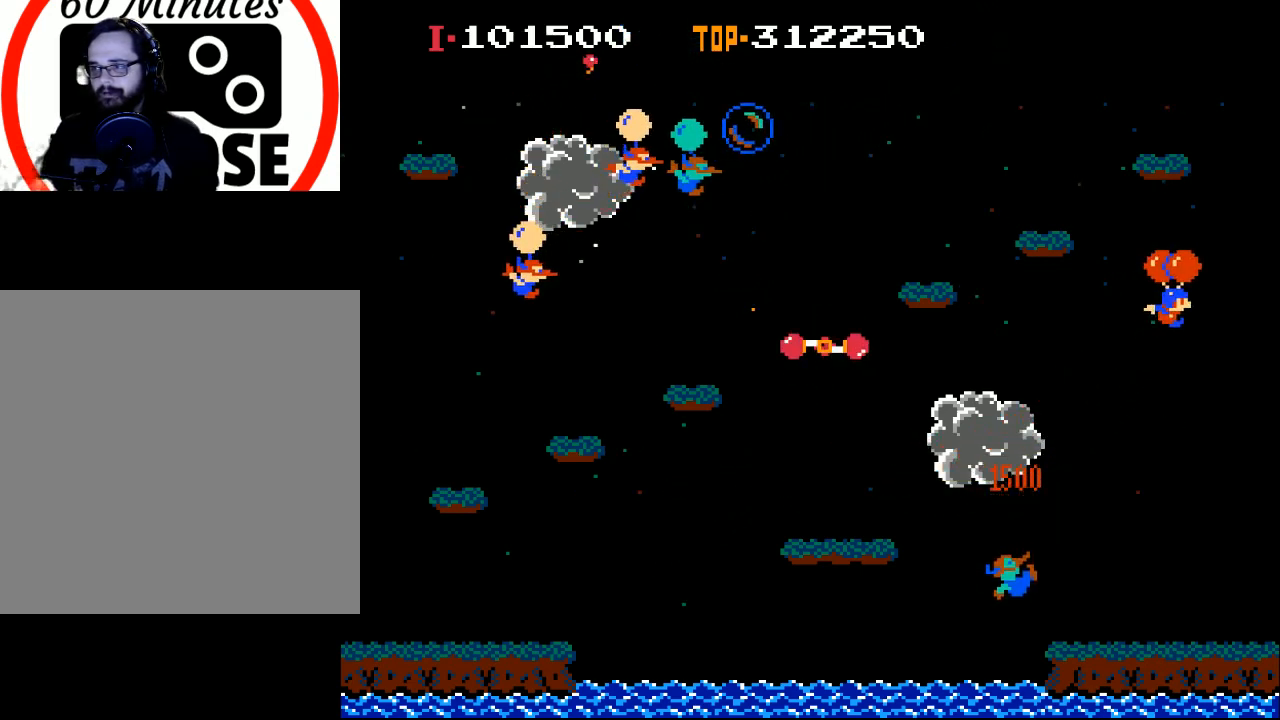
Gameplay with a controller (Xbox layout); each line is a JSON object with the inputs held at the frame after it. "events" lists button and stick changes between this image and that frame as [ms after this image, input, new state], when the widget could be followed in between. Not read: right_stick.
{"buttons": ["X", "DPAD_LEFT"], "left_stick": "center", "events": [[33, "DPAD_LEFT", "up"], [67, "DPAD_RIGHT", "down"], [100, "X", "up"], [267, "DPAD_RIGHT", "up"], [367, "DPAD_LEFT", "down"], [433, "X", "down"]]}
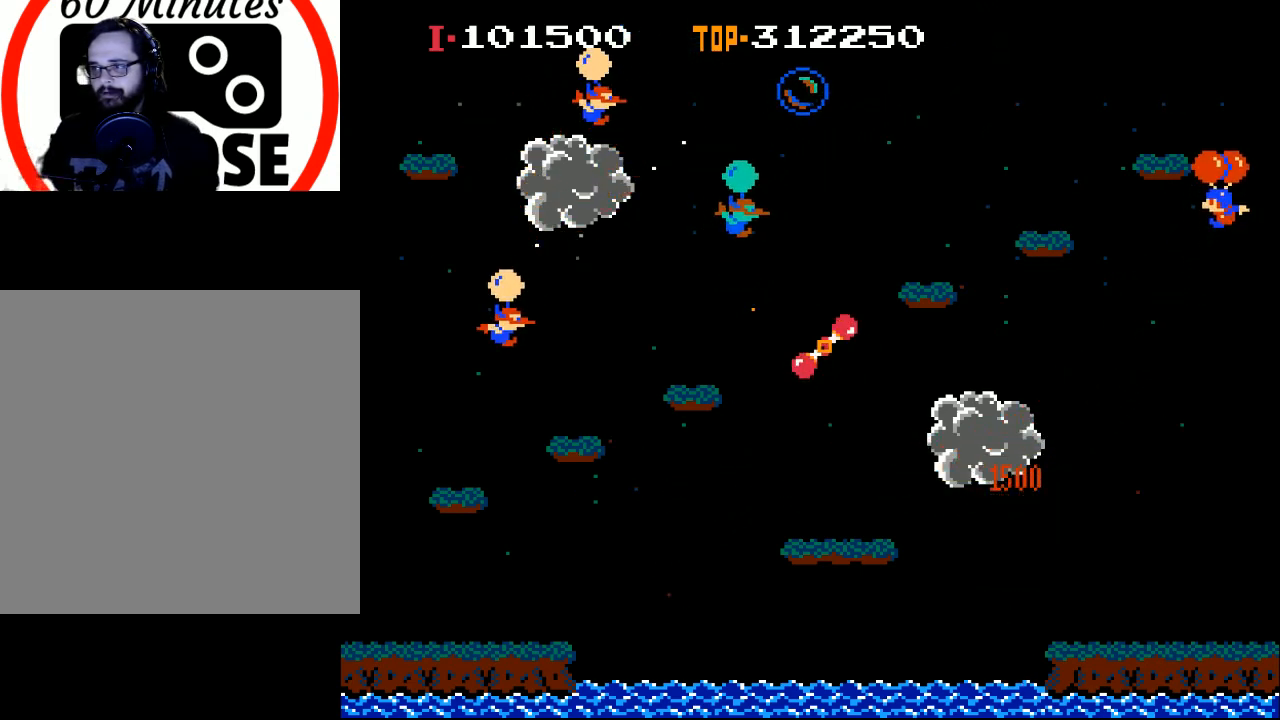
{"buttons": ["X", "DPAD_LEFT"], "left_stick": "center", "events": []}
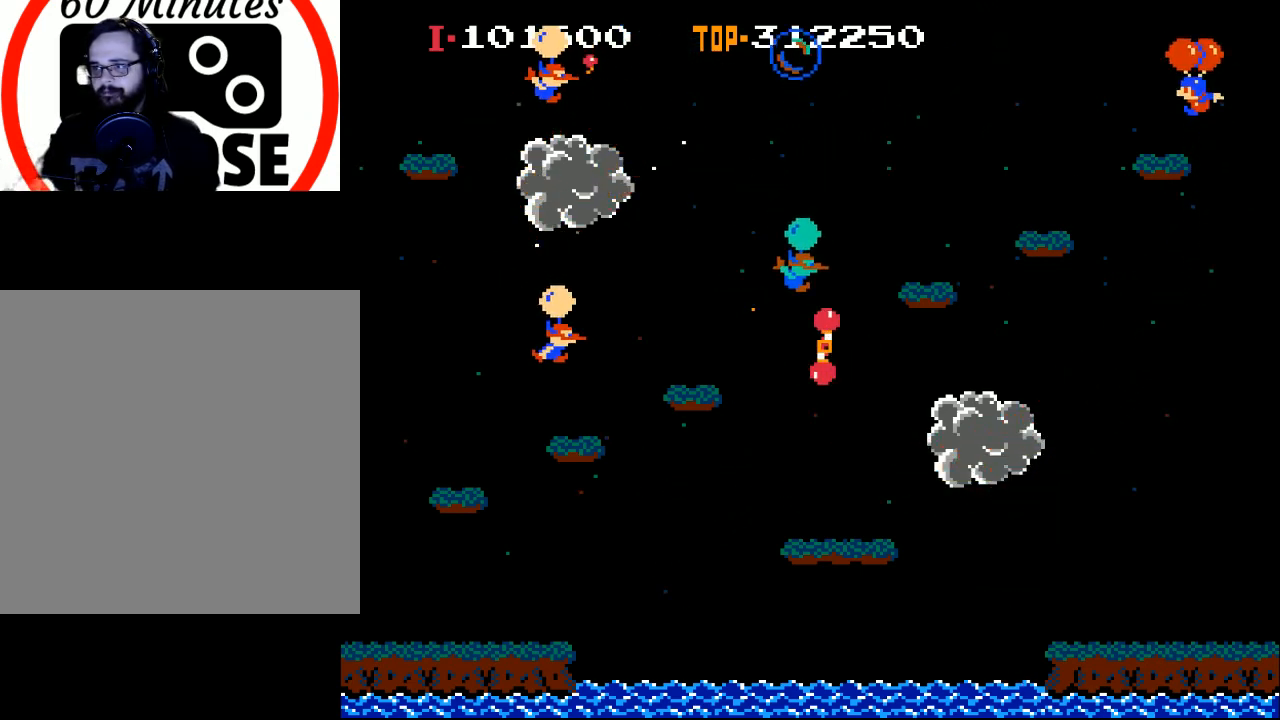
{"buttons": [], "left_stick": "center", "events": [[333, "DPAD_LEFT", "up"], [400, "X", "up"]]}
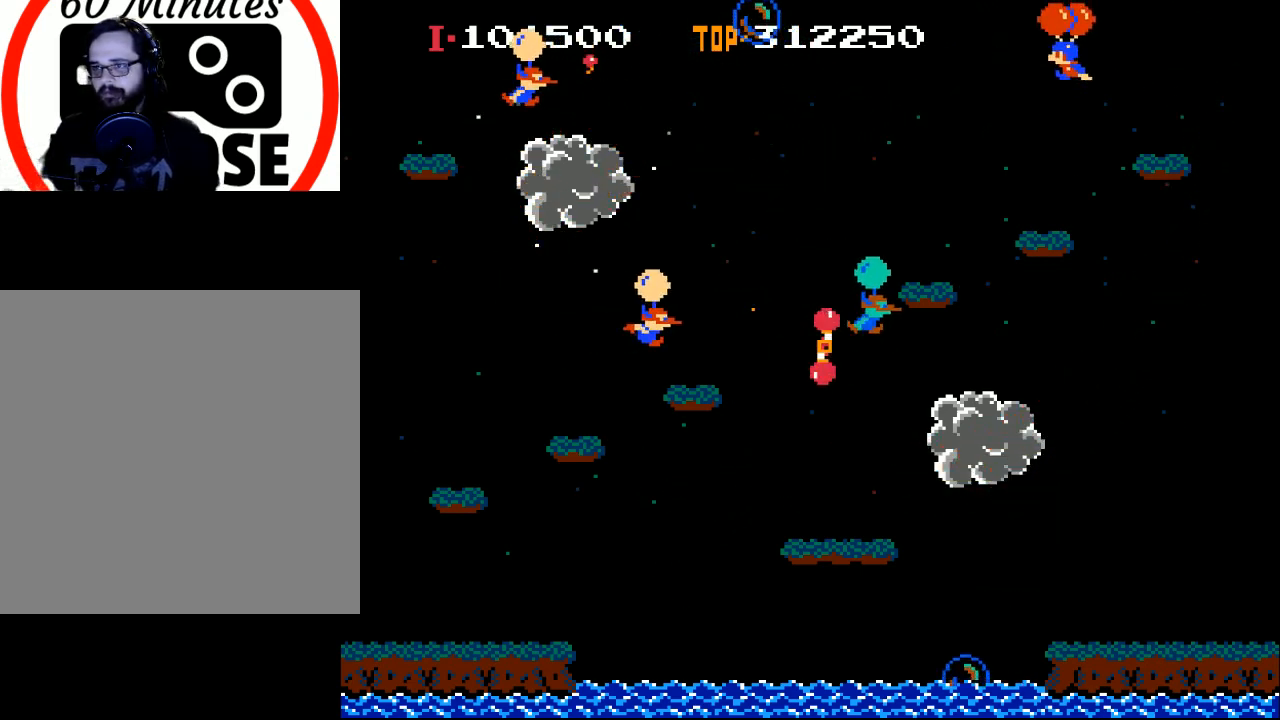
{"buttons": ["X", "DPAD_LEFT"], "left_stick": "center", "events": [[100, "X", "down"], [267, "DPAD_RIGHT", "down"], [400, "DPAD_RIGHT", "up"], [500, "DPAD_LEFT", "down"]]}
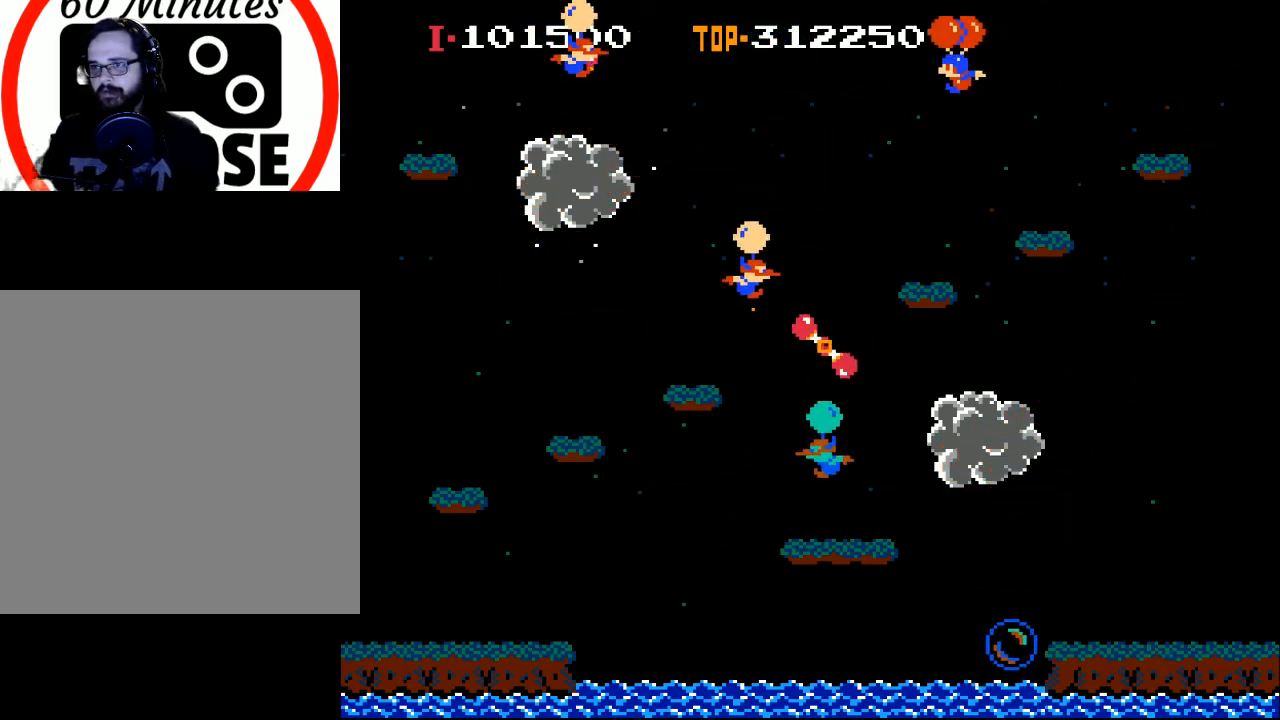
{"buttons": ["X", "DPAD_RIGHT"], "left_stick": "center", "events": [[300, "DPAD_LEFT", "up"], [367, "DPAD_RIGHT", "down"]]}
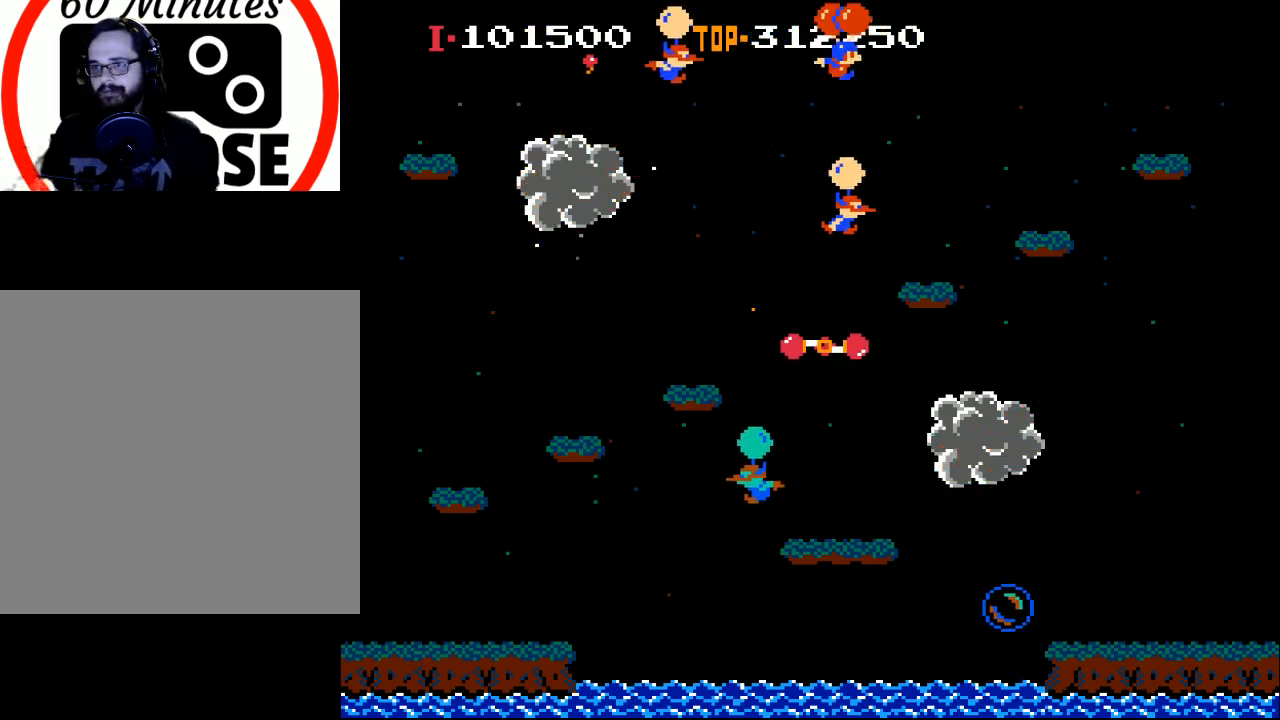
{"buttons": ["X", "DPAD_LEFT"], "left_stick": "center", "events": [[267, "DPAD_RIGHT", "up"], [400, "DPAD_LEFT", "down"]]}
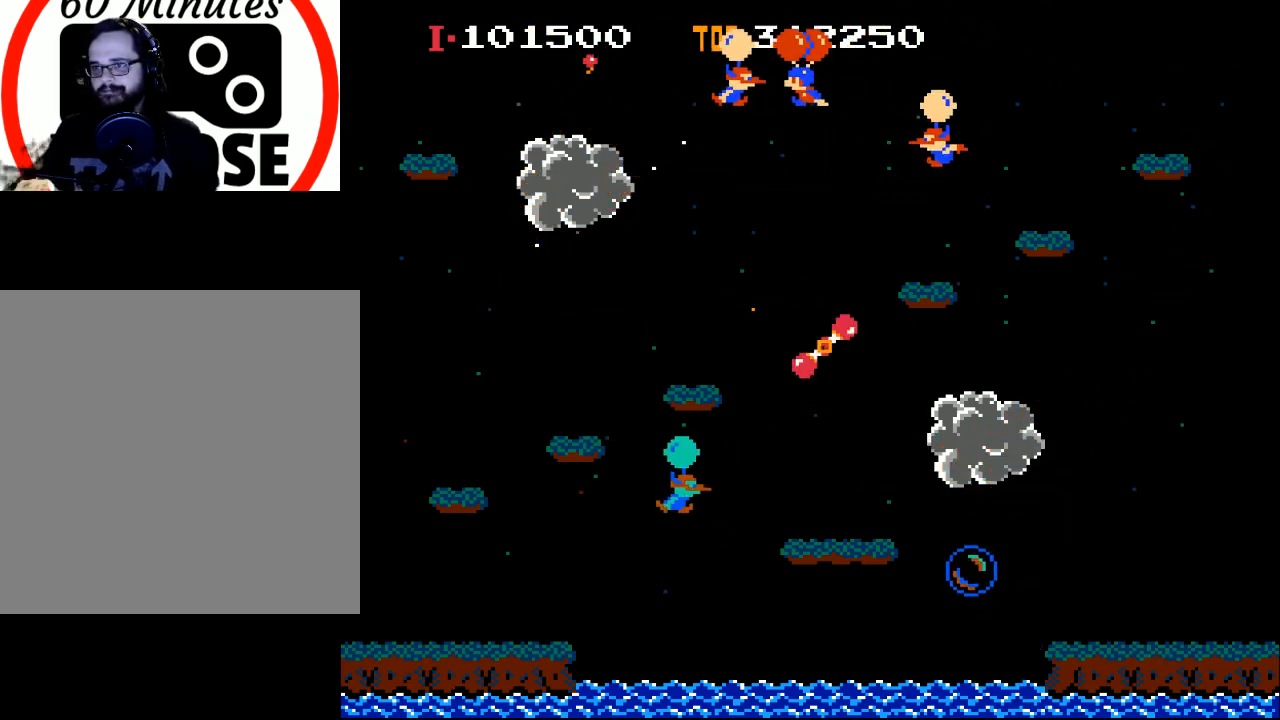
{"buttons": ["X", "DPAD_LEFT"], "left_stick": "center", "events": []}
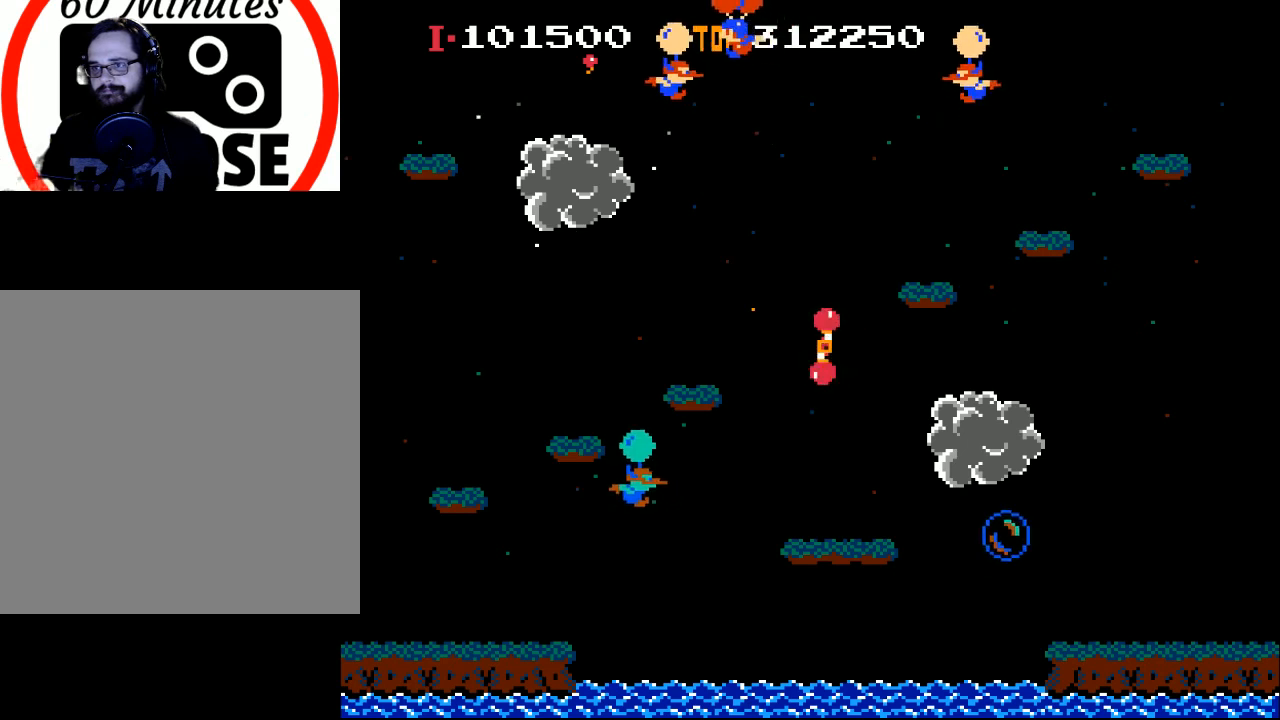
{"buttons": ["X", "DPAD_LEFT"], "left_stick": "center", "events": []}
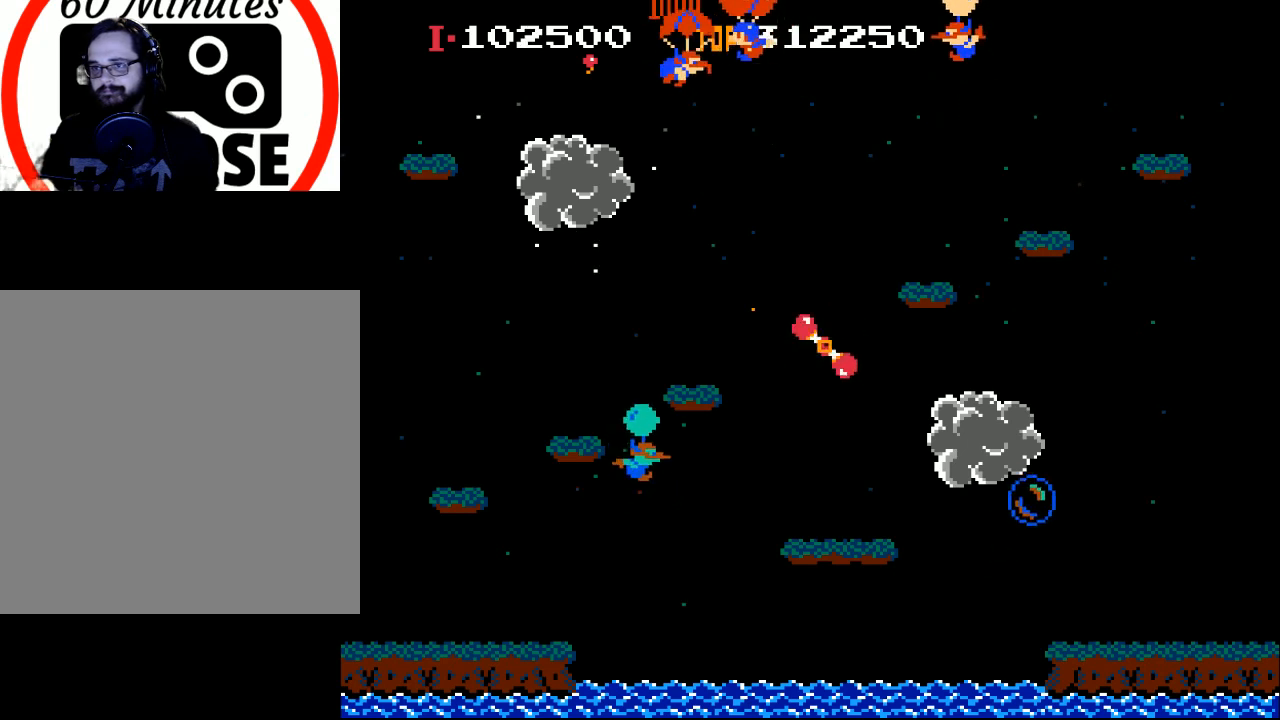
{"buttons": ["X", "DPAD_LEFT"], "left_stick": "center", "events": []}
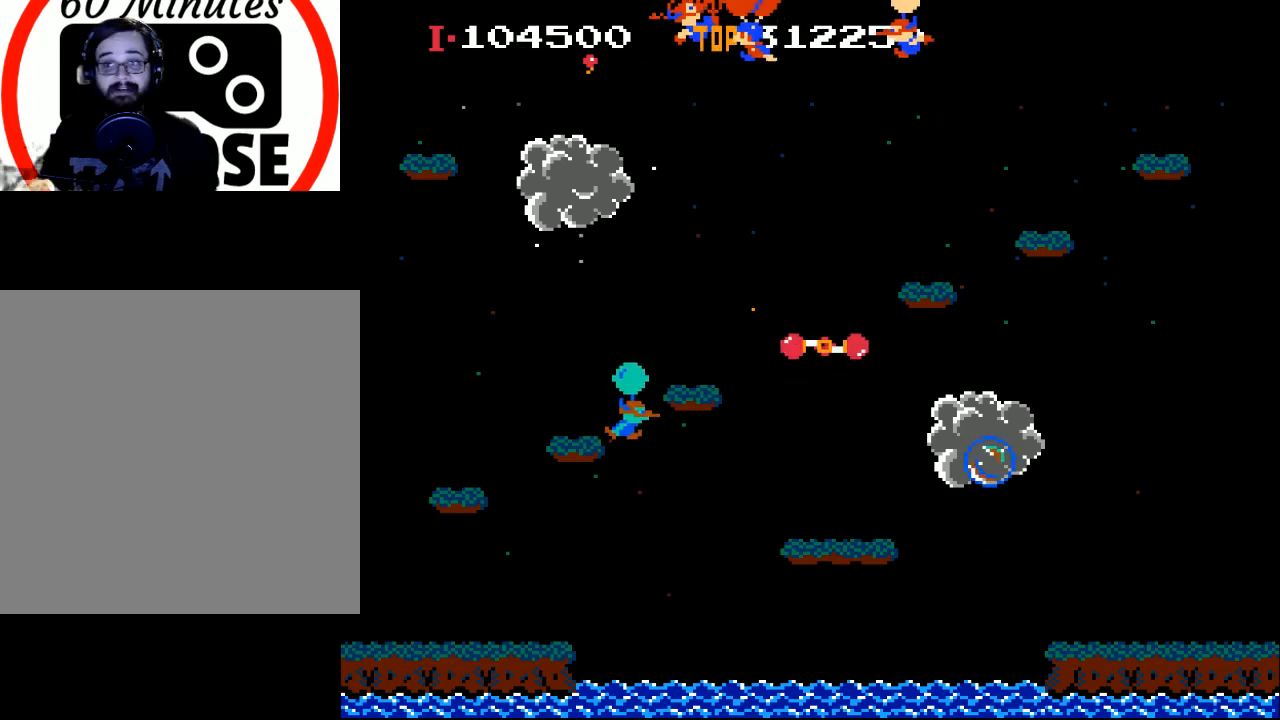
{"buttons": ["X", "DPAD_LEFT"], "left_stick": "center", "events": []}
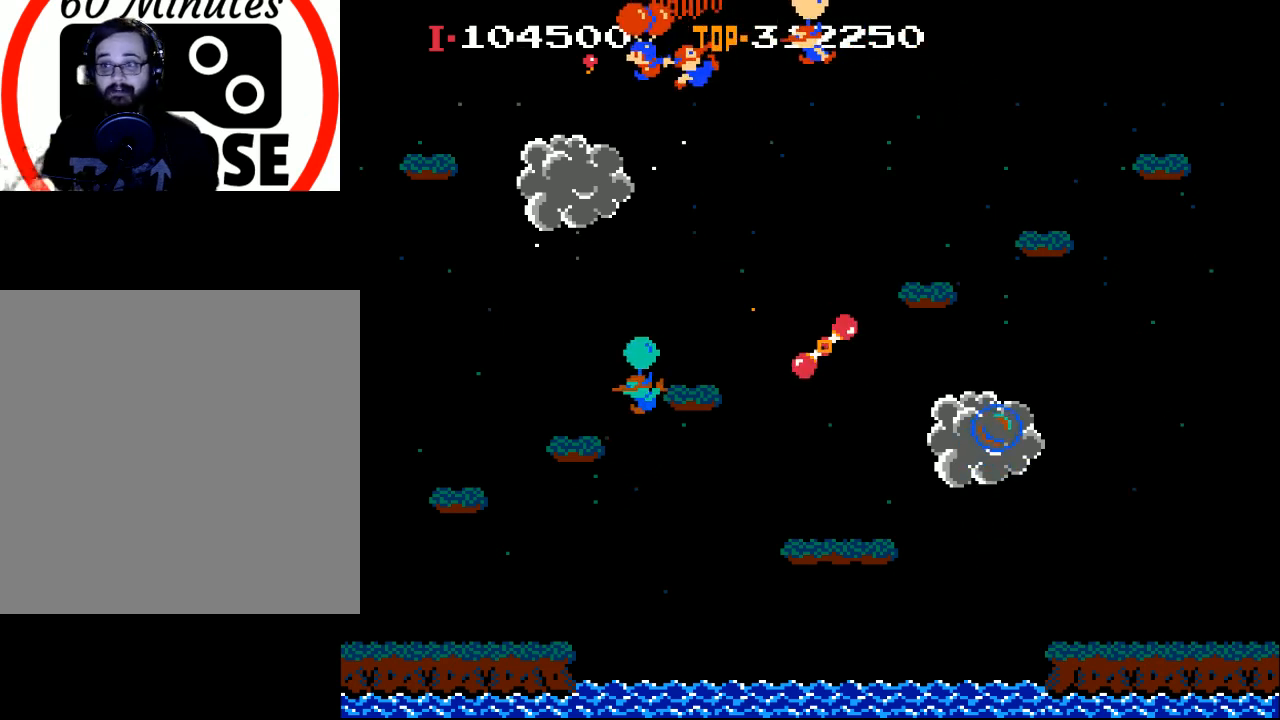
{"buttons": ["X", "DPAD_RIGHT"], "left_stick": "center", "events": [[167, "DPAD_LEFT", "up"], [200, "DPAD_RIGHT", "down"]]}
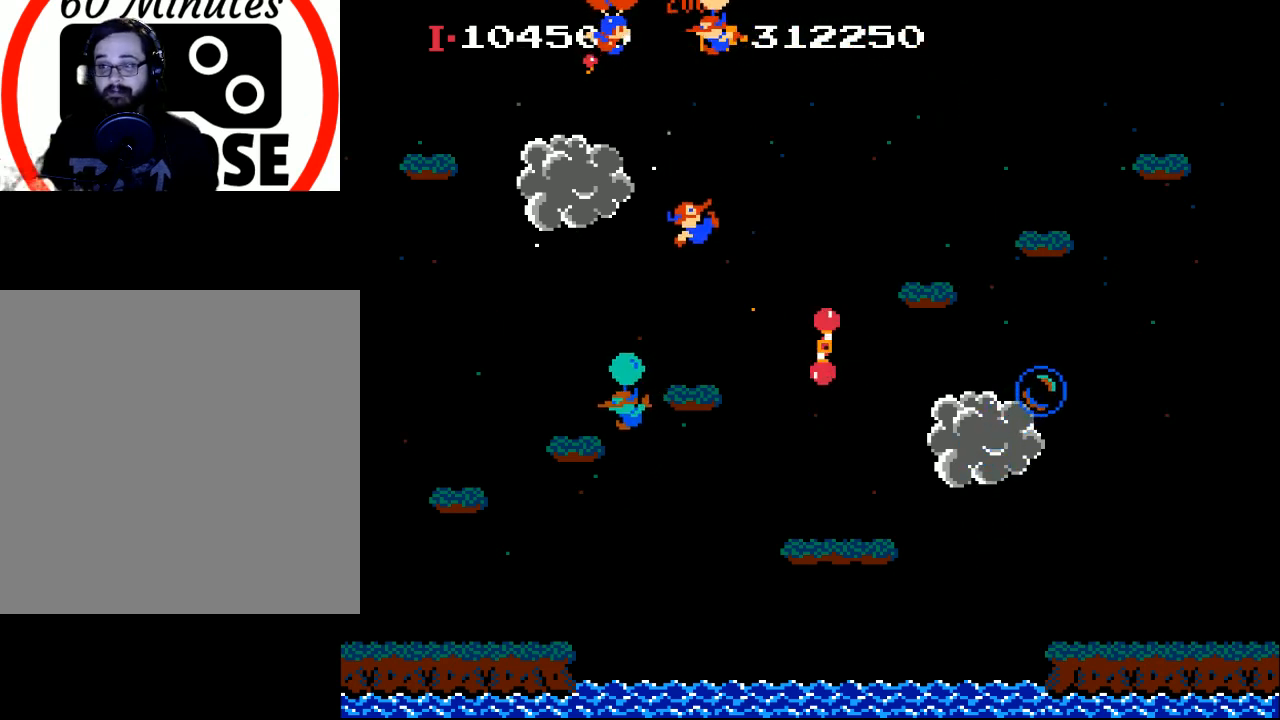
{"buttons": ["X", "DPAD_LEFT"], "left_stick": "center", "events": [[233, "DPAD_RIGHT", "up"], [300, "DPAD_LEFT", "down"]]}
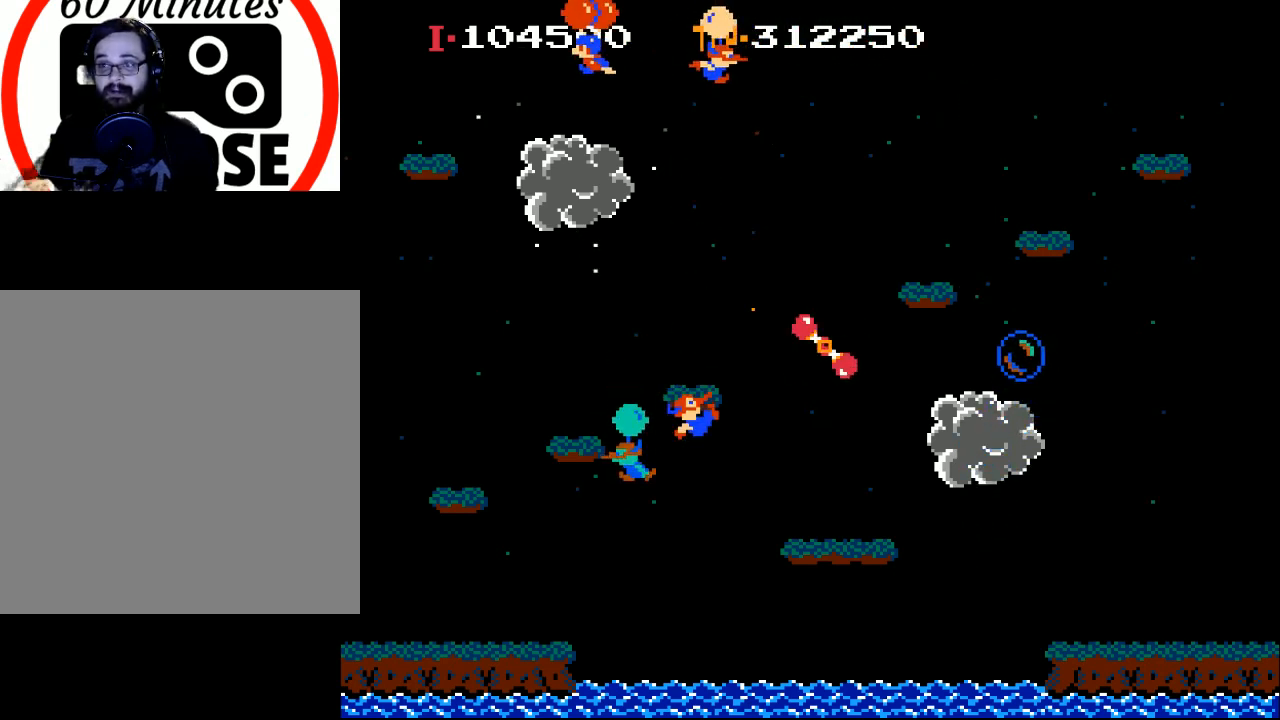
{"buttons": ["DPAD_RIGHT"], "left_stick": "center", "events": [[233, "DPAD_LEFT", "up"], [267, "DPAD_RIGHT", "down"], [433, "X", "up"]]}
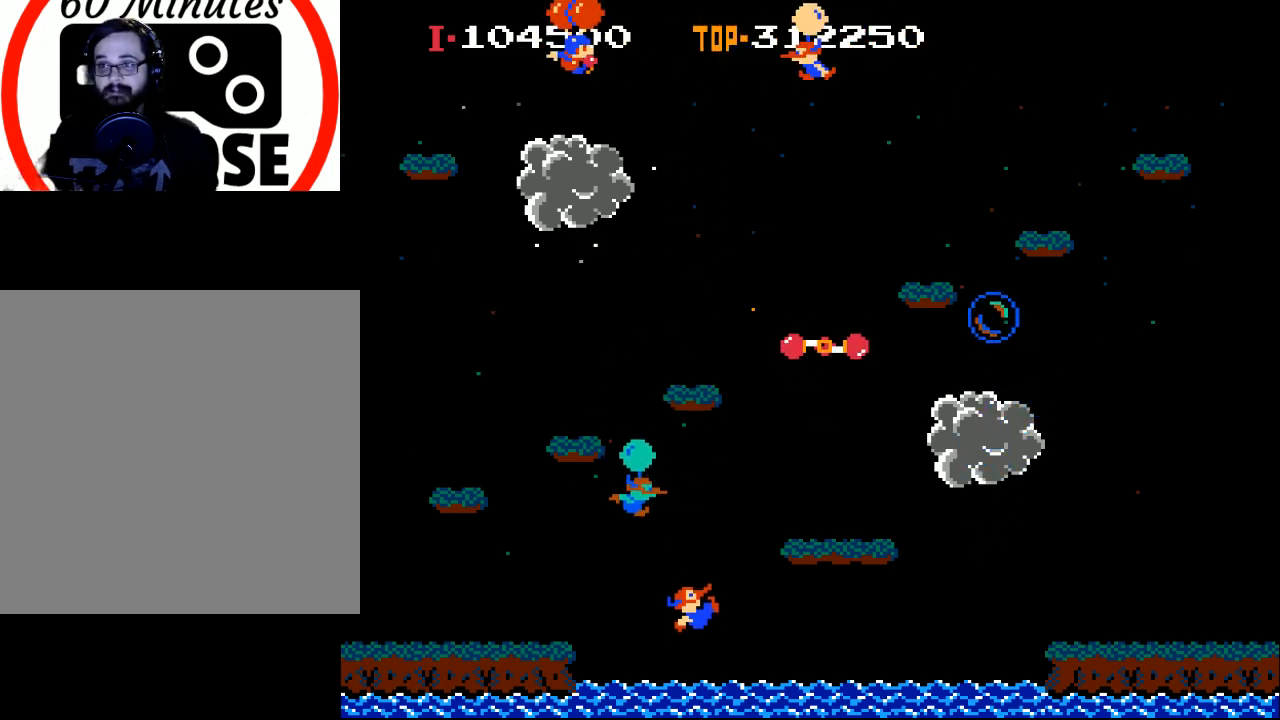
{"buttons": ["X", "DPAD_RIGHT"], "left_stick": "center", "events": [[33, "X", "down"]]}
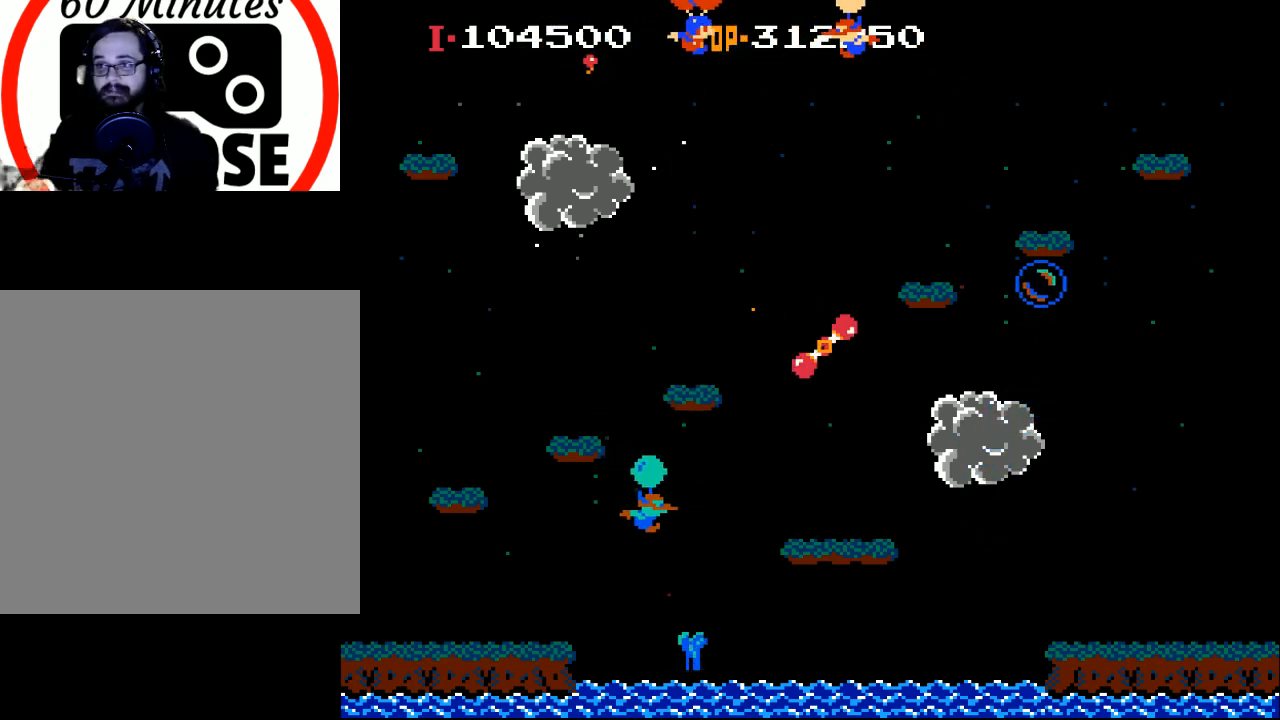
{"buttons": ["X", "DPAD_LEFT"], "left_stick": "center", "events": [[300, "DPAD_RIGHT", "up"], [400, "DPAD_LEFT", "down"]]}
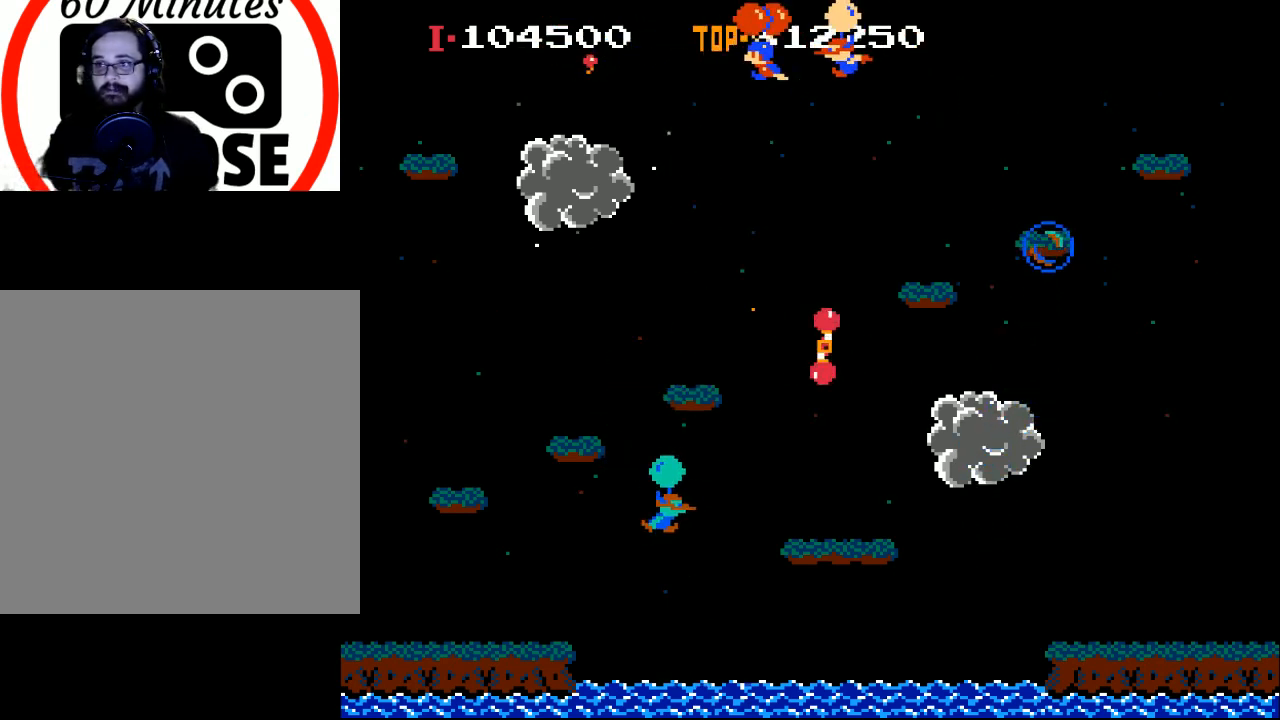
{"buttons": ["X", "DPAD_RIGHT"], "left_stick": "center", "events": [[267, "DPAD_LEFT", "up"], [333, "DPAD_RIGHT", "down"]]}
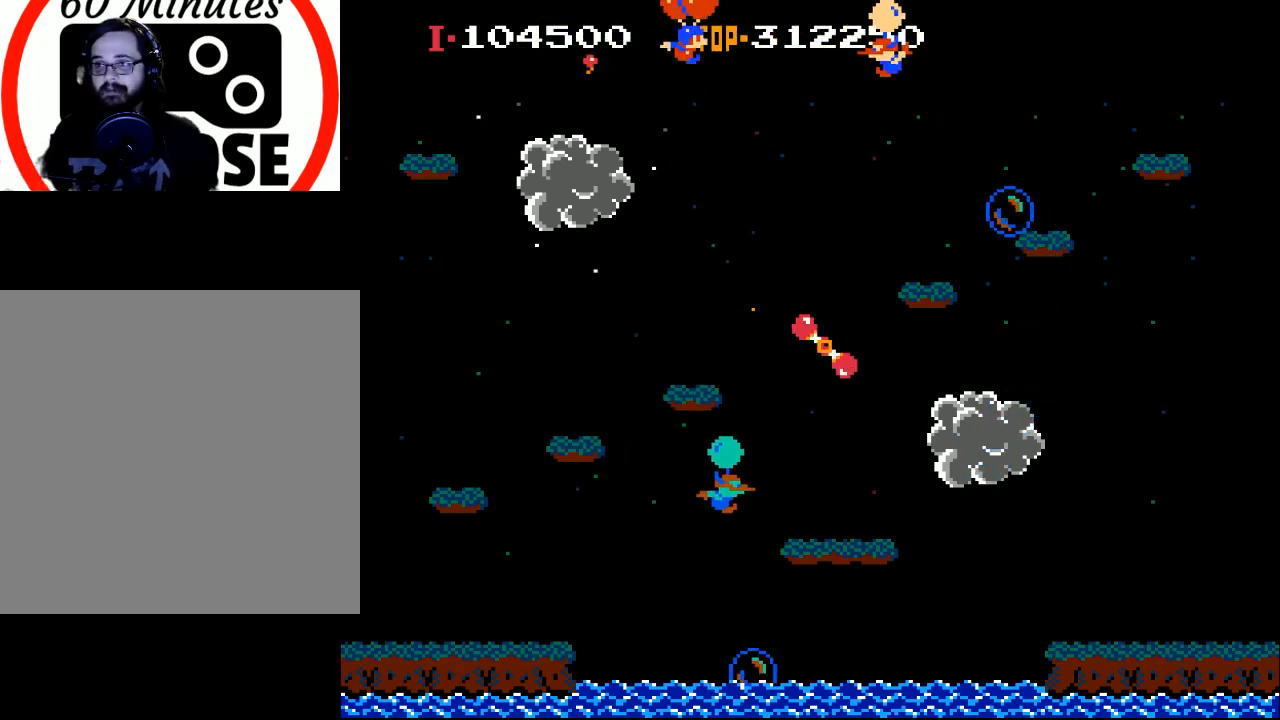
{"buttons": ["X", "DPAD_RIGHT"], "left_stick": "center", "events": [[333, "DPAD_RIGHT", "up"], [467, "DPAD_RIGHT", "down"]]}
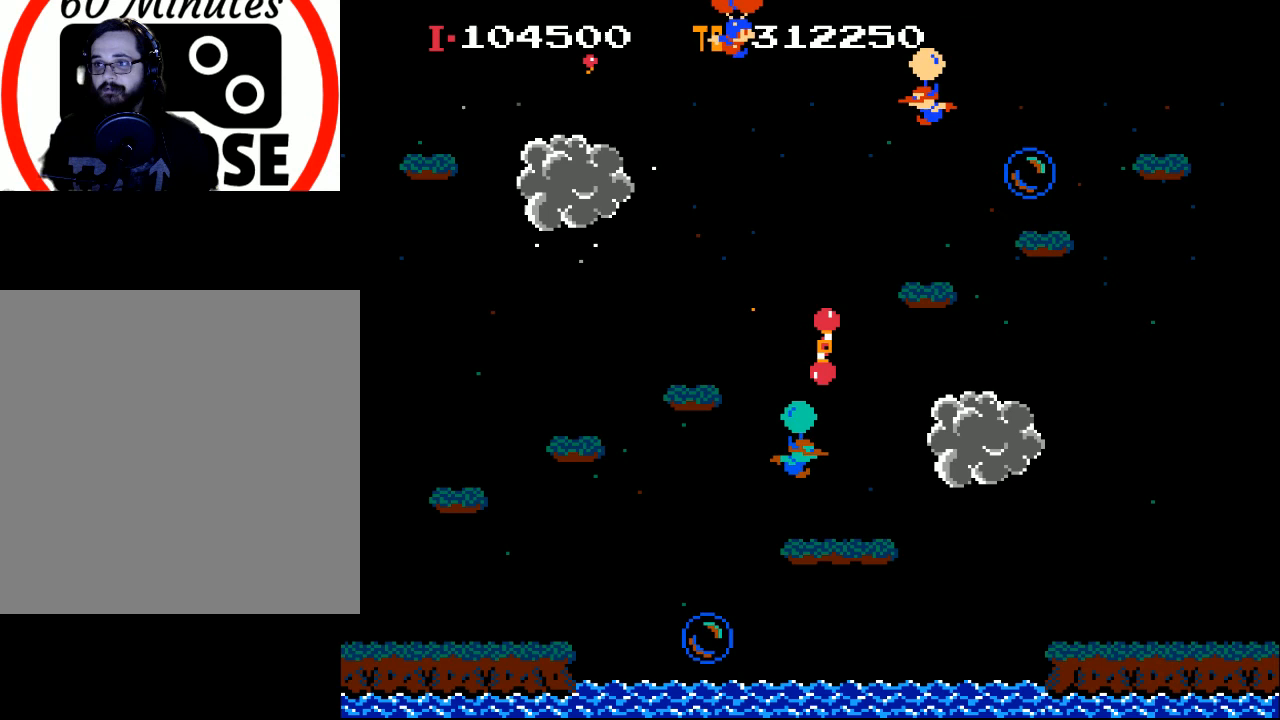
{"buttons": ["DPAD_RIGHT"], "left_stick": "center", "events": [[267, "X", "up"]]}
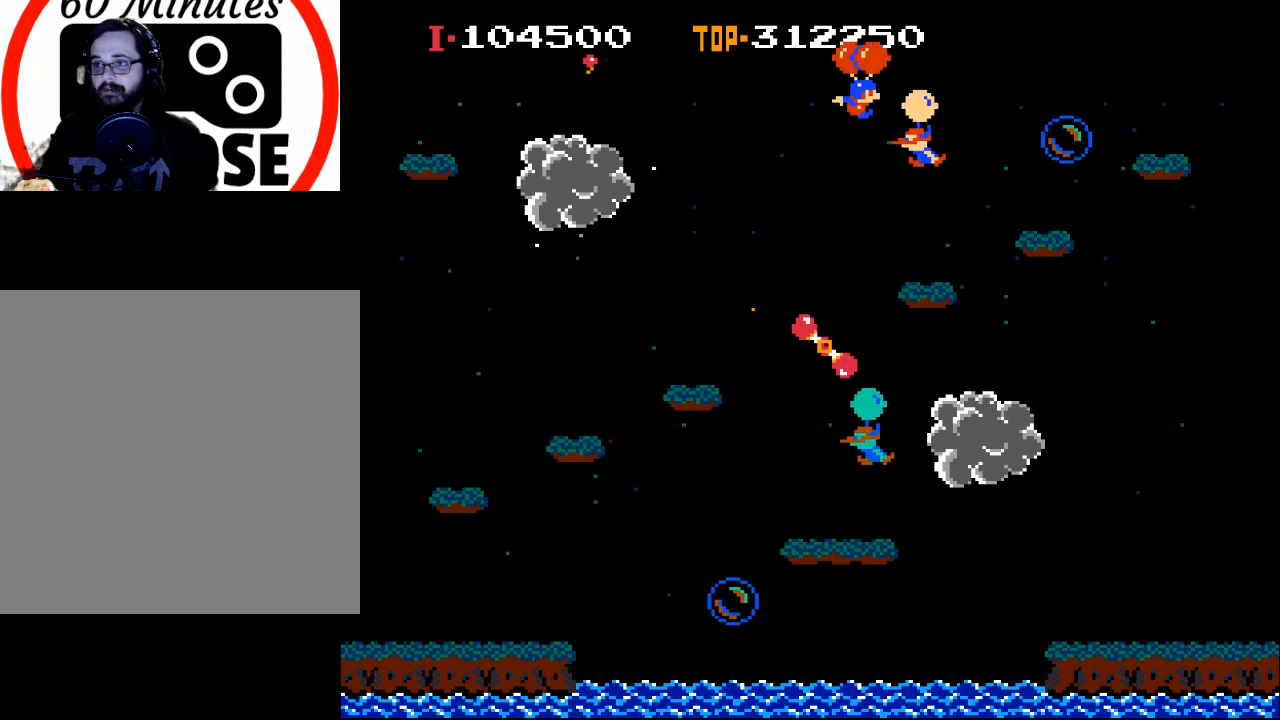
{"buttons": ["DPAD_RIGHT"], "left_stick": "center", "events": [[67, "X", "down"], [500, "X", "up"]]}
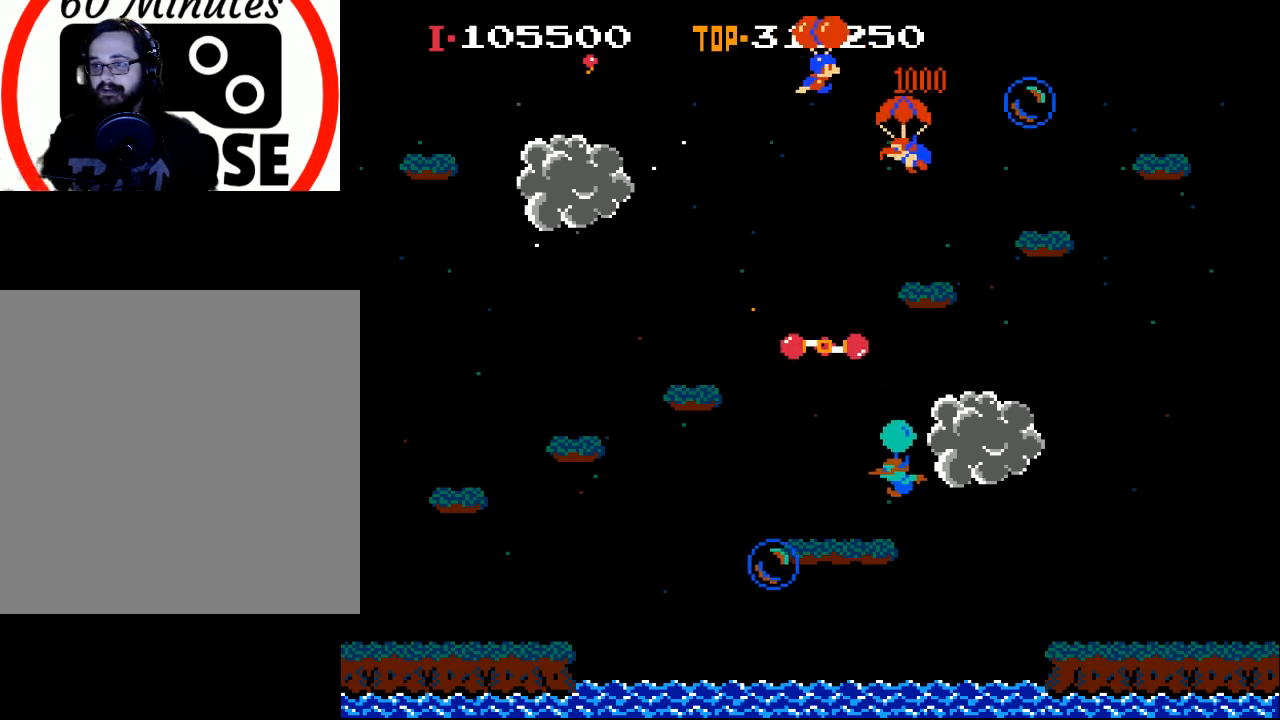
{"buttons": [], "left_stick": "center", "events": [[100, "X", "down"], [267, "X", "up"], [333, "DPAD_RIGHT", "up"]]}
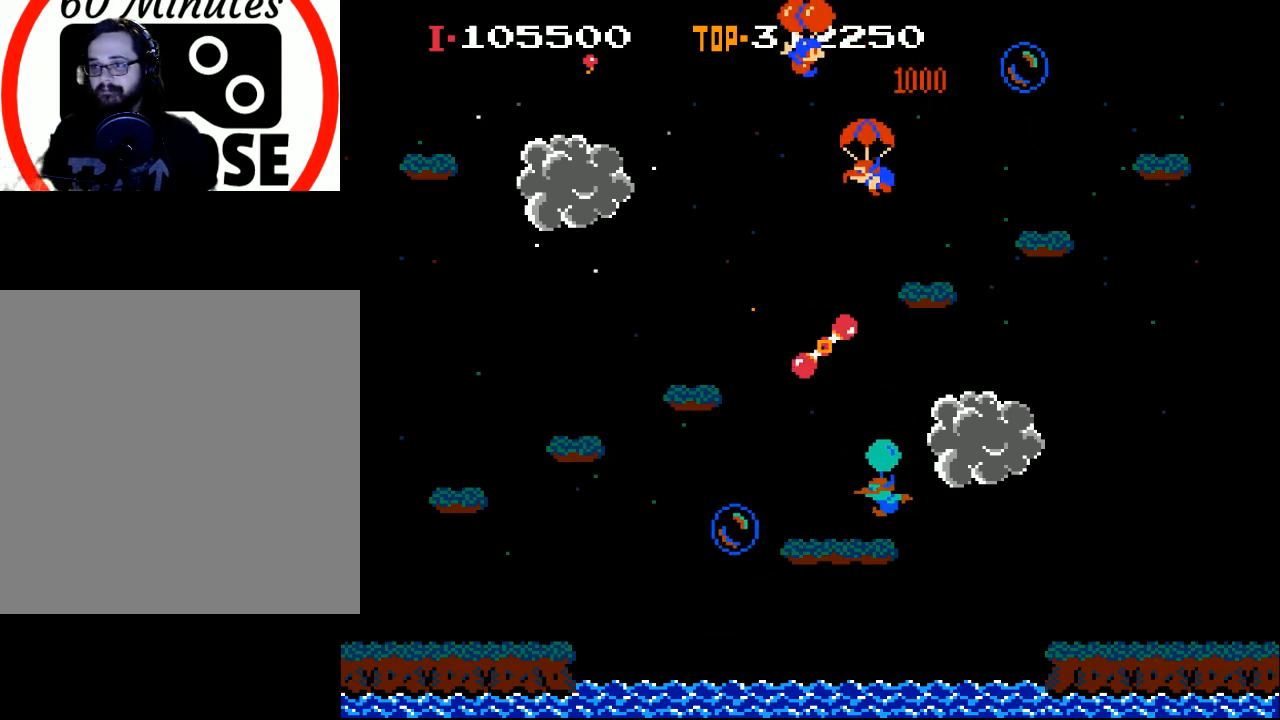
{"buttons": ["DPAD_RIGHT"], "left_stick": "center", "events": [[100, "DPAD_RIGHT", "down"], [267, "DPAD_RIGHT", "up"], [367, "DPAD_RIGHT", "down"]]}
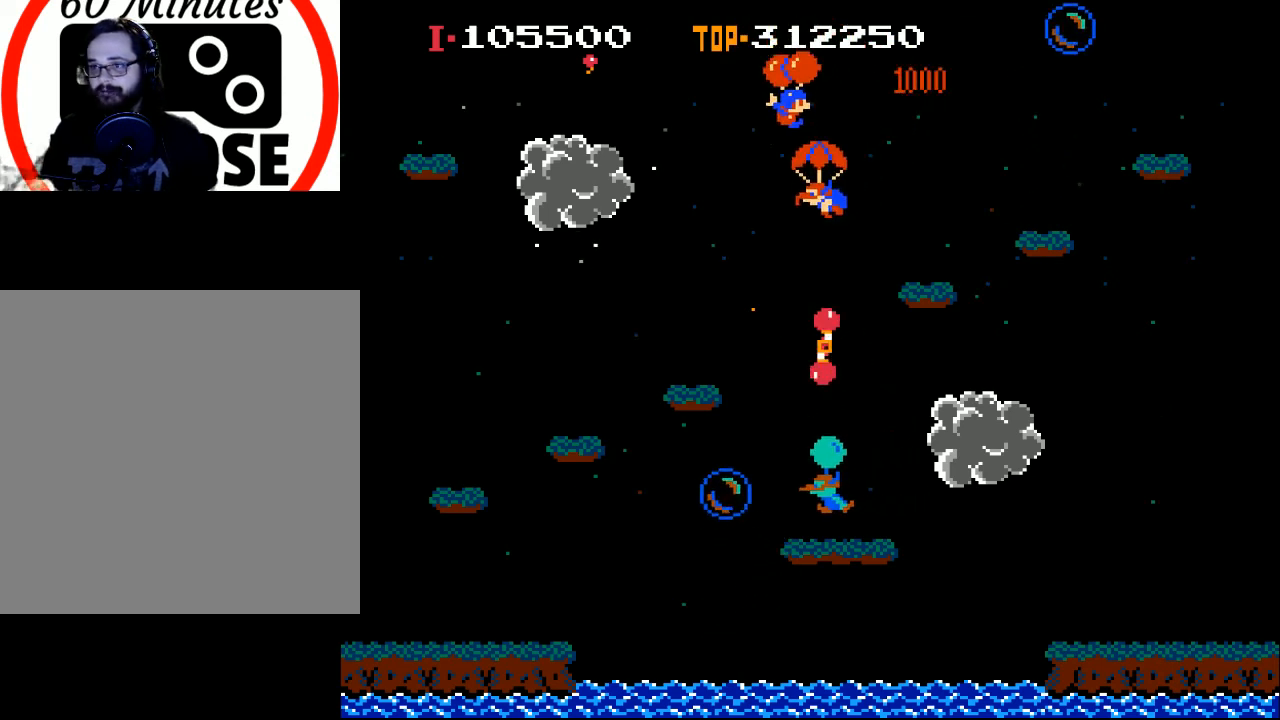
{"buttons": ["X", "DPAD_RIGHT"], "left_stick": "center", "events": [[167, "DPAD_RIGHT", "up"], [333, "X", "down"], [367, "DPAD_RIGHT", "down"]]}
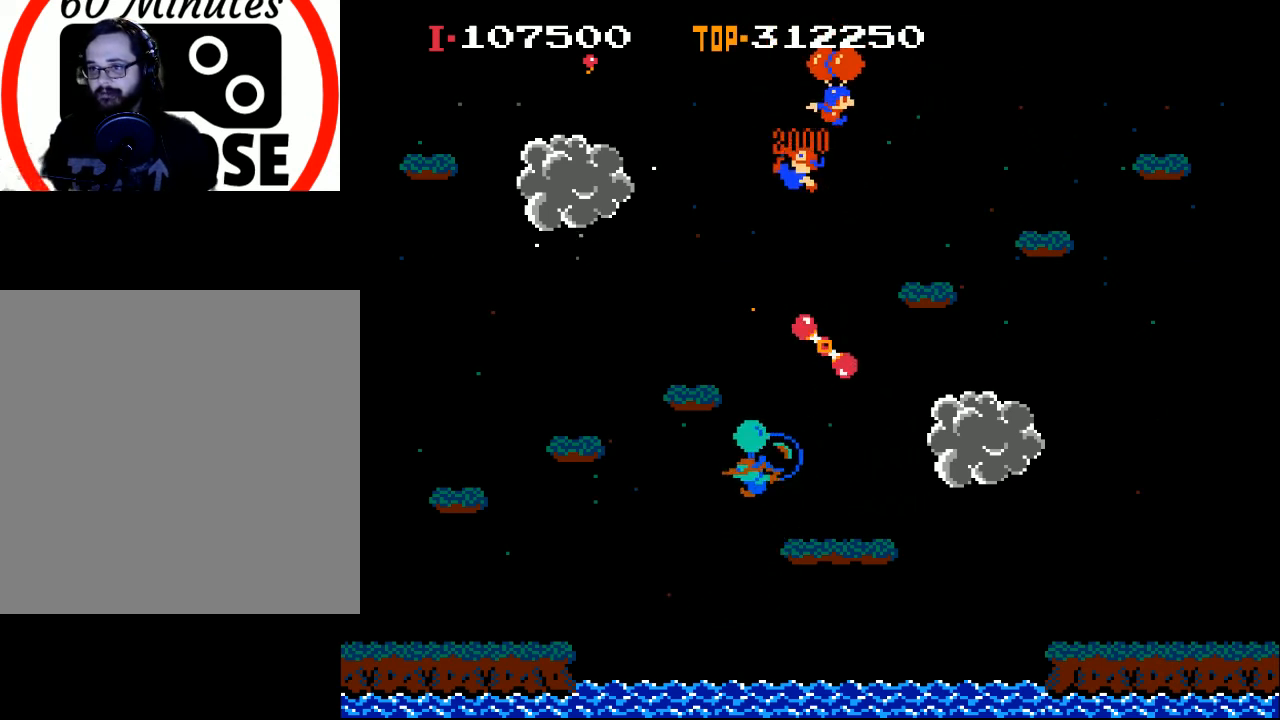
{"buttons": ["X"], "left_stick": "center", "events": [[500, "DPAD_RIGHT", "up"]]}
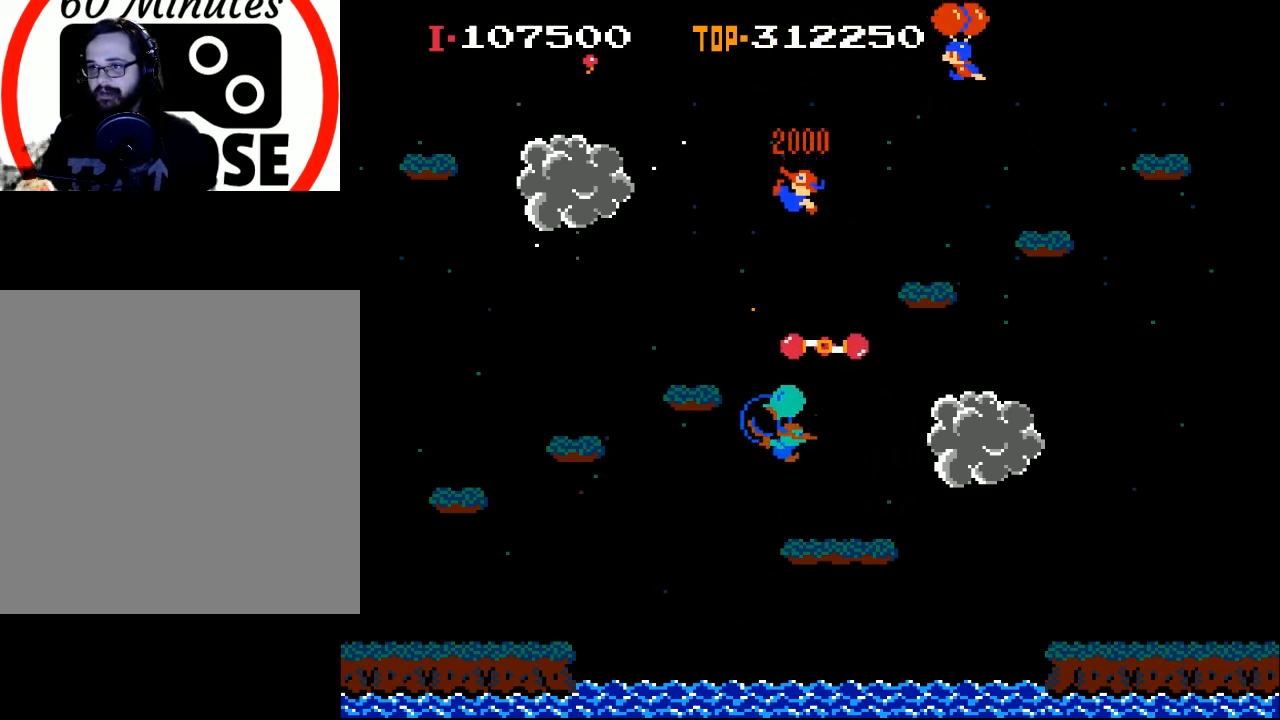
{"buttons": ["X", "DPAD_LEFT"], "left_stick": "center", "events": [[67, "DPAD_LEFT", "down"]]}
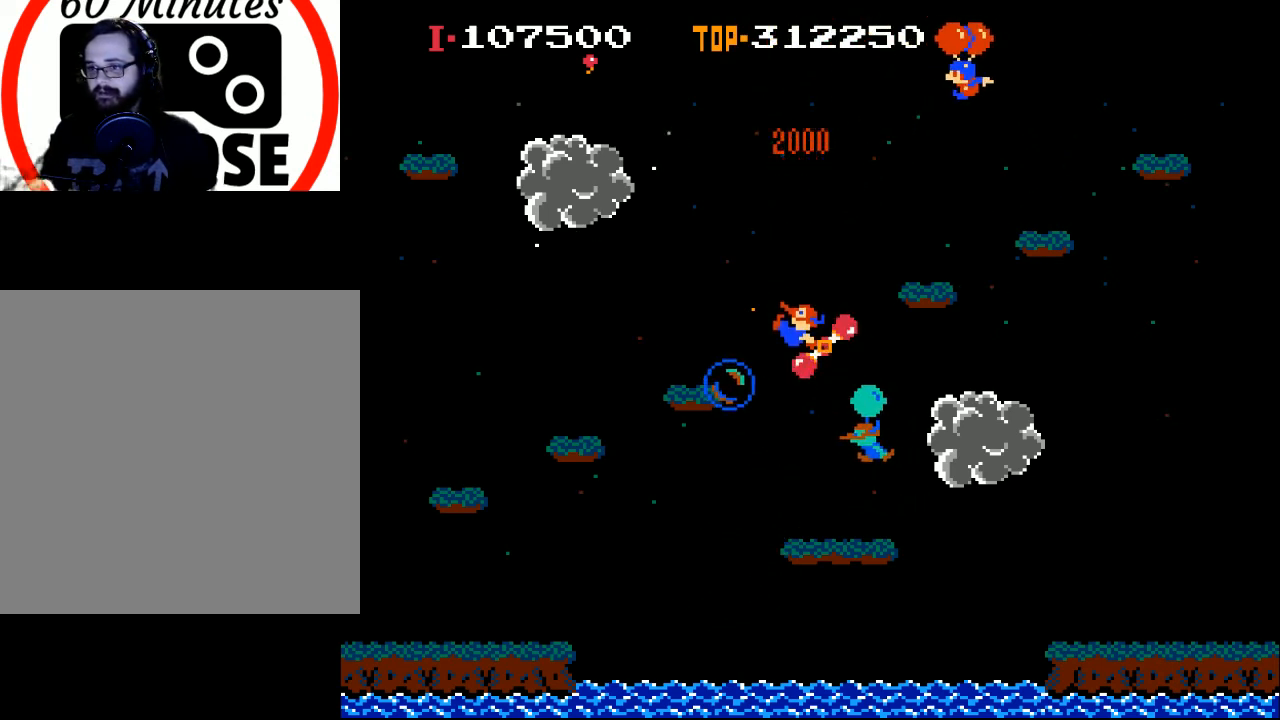
{"buttons": [], "left_stick": "center", "events": [[100, "DPAD_UP", "down"], [300, "DPAD_LEFT", "up"], [300, "DPAD_UP", "up"], [367, "X", "up"]]}
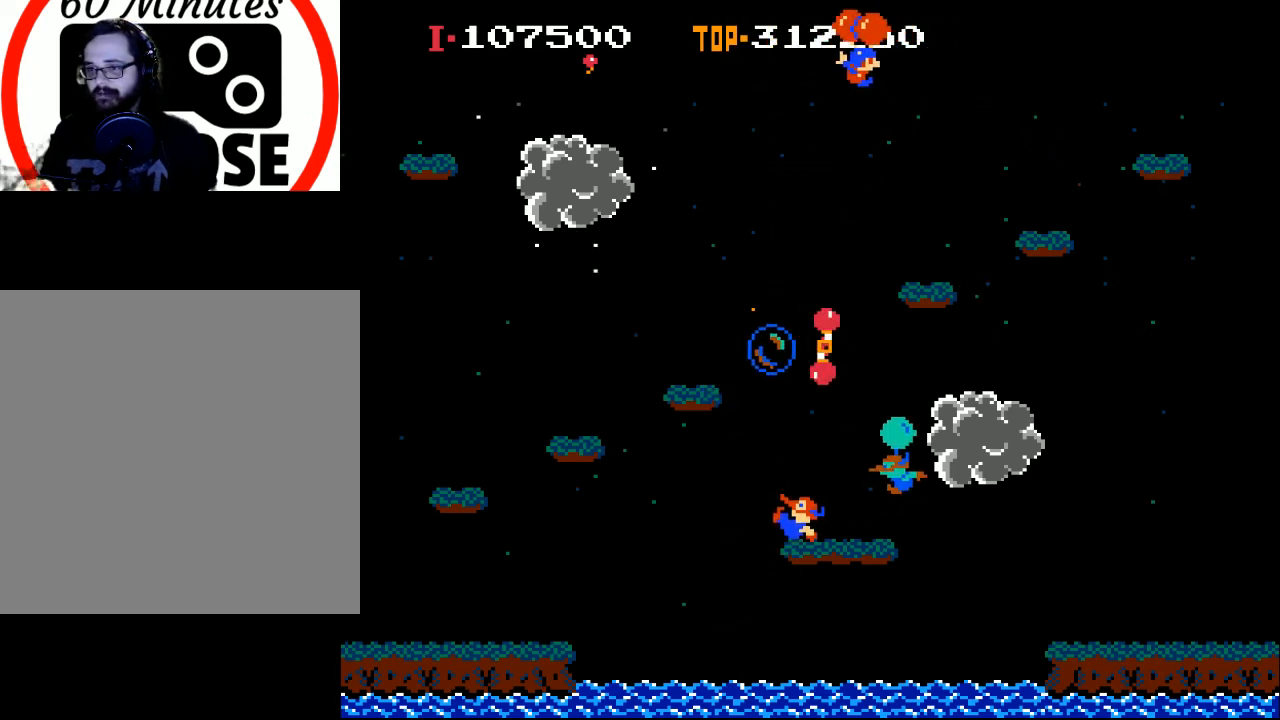
{"buttons": ["DPAD_RIGHT"], "left_stick": "center", "events": [[33, "DPAD_RIGHT", "down"], [367, "X", "down"], [500, "X", "up"]]}
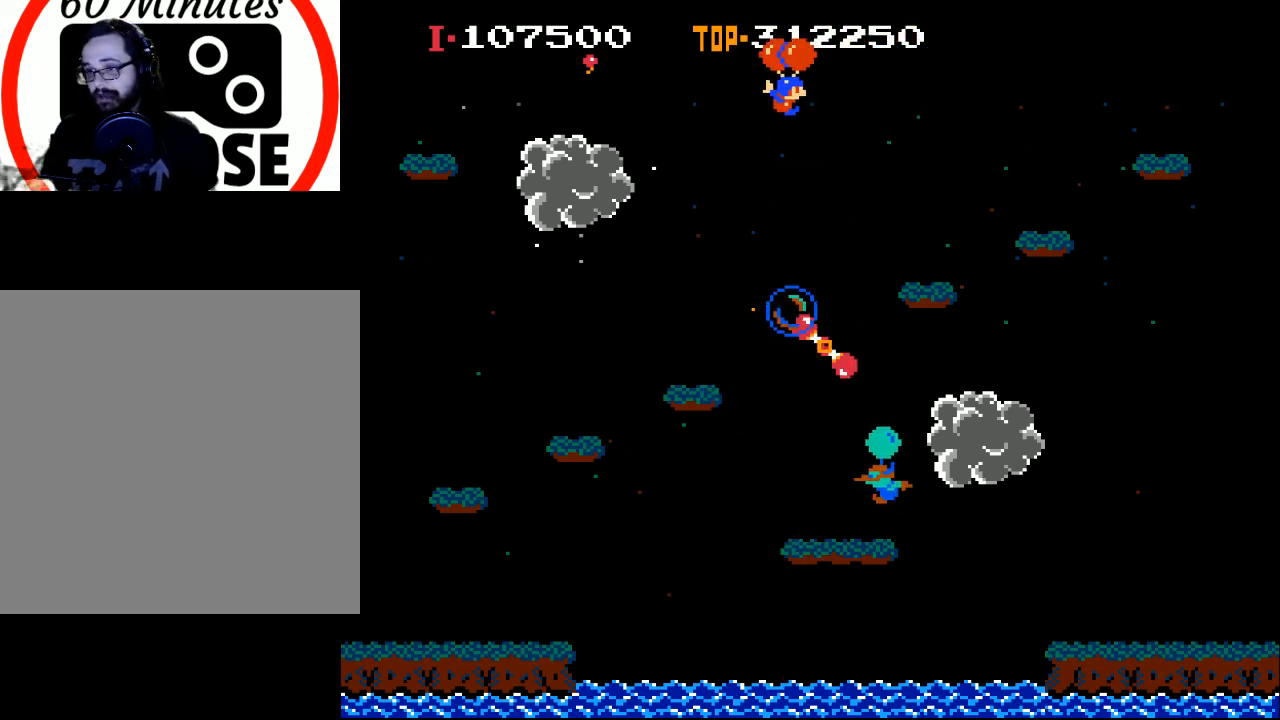
{"buttons": ["DPAD_RIGHT"], "left_stick": "center", "events": []}
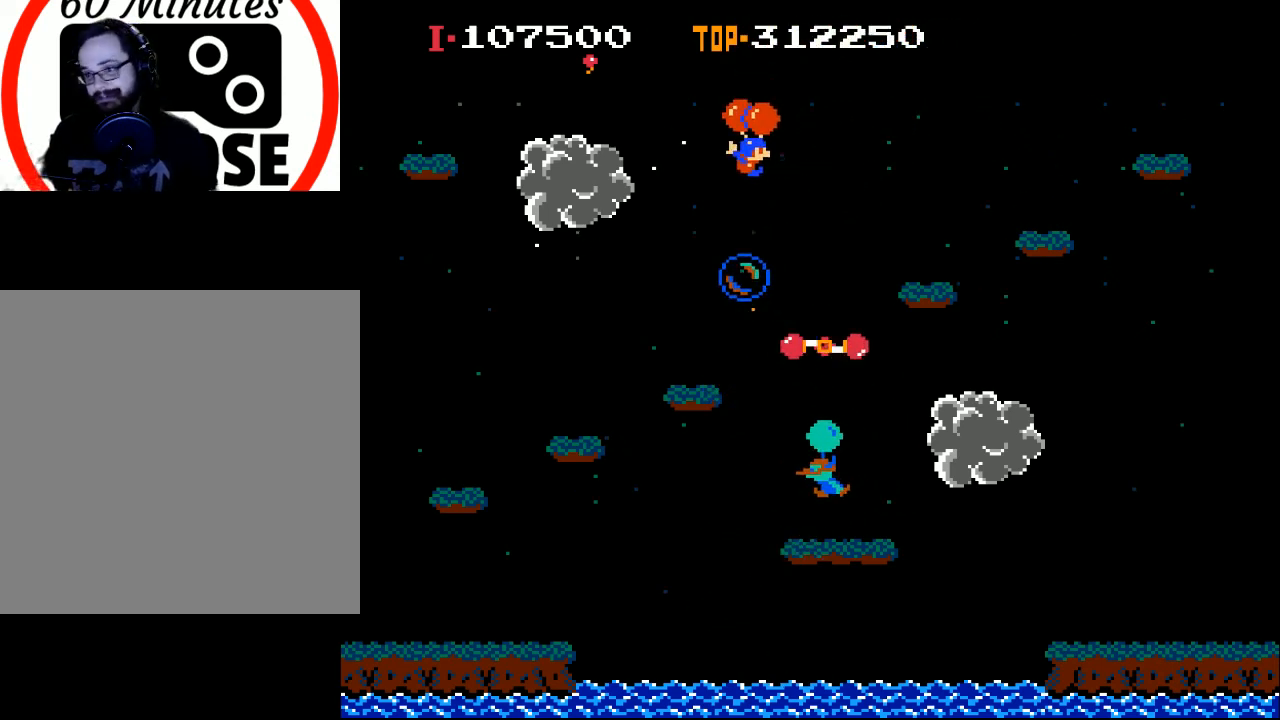
{"buttons": [], "left_stick": "center", "events": [[33, "X", "down"], [133, "DPAD_RIGHT", "up"], [133, "X", "up"]]}
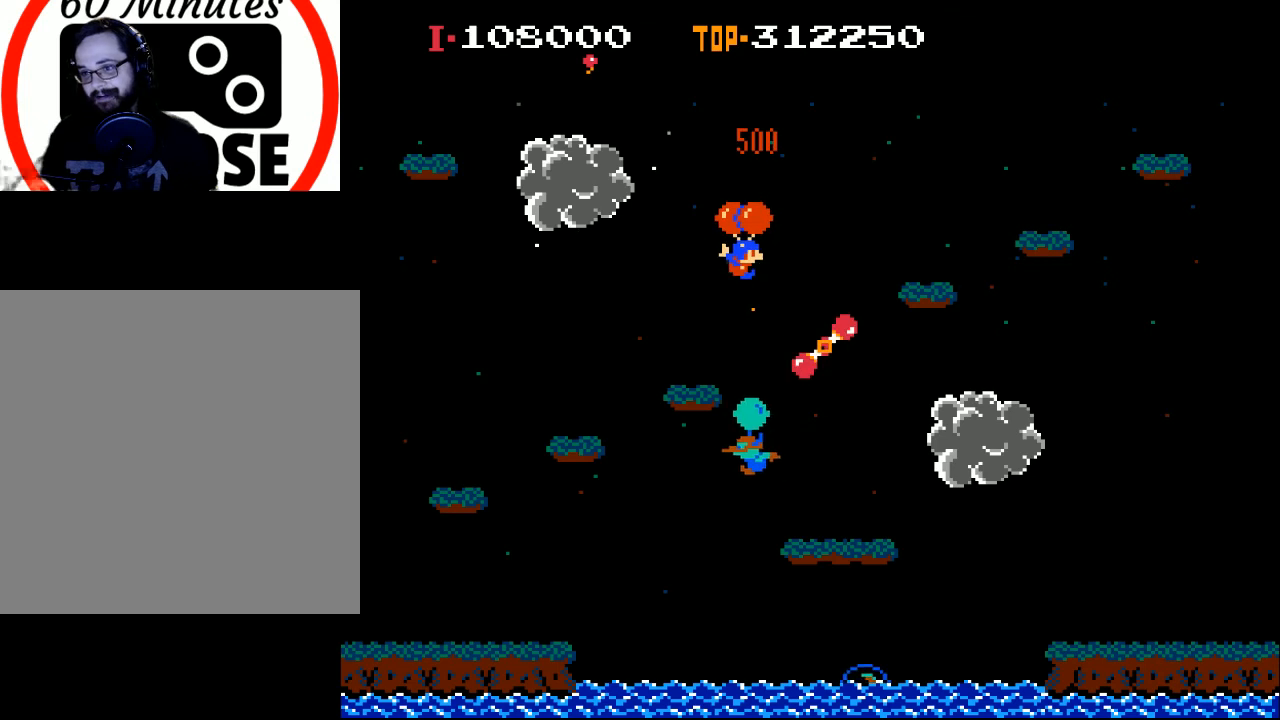
{"buttons": ["X"], "left_stick": "center", "events": [[233, "X", "down"], [267, "DPAD_LEFT", "down"], [400, "DPAD_LEFT", "up"]]}
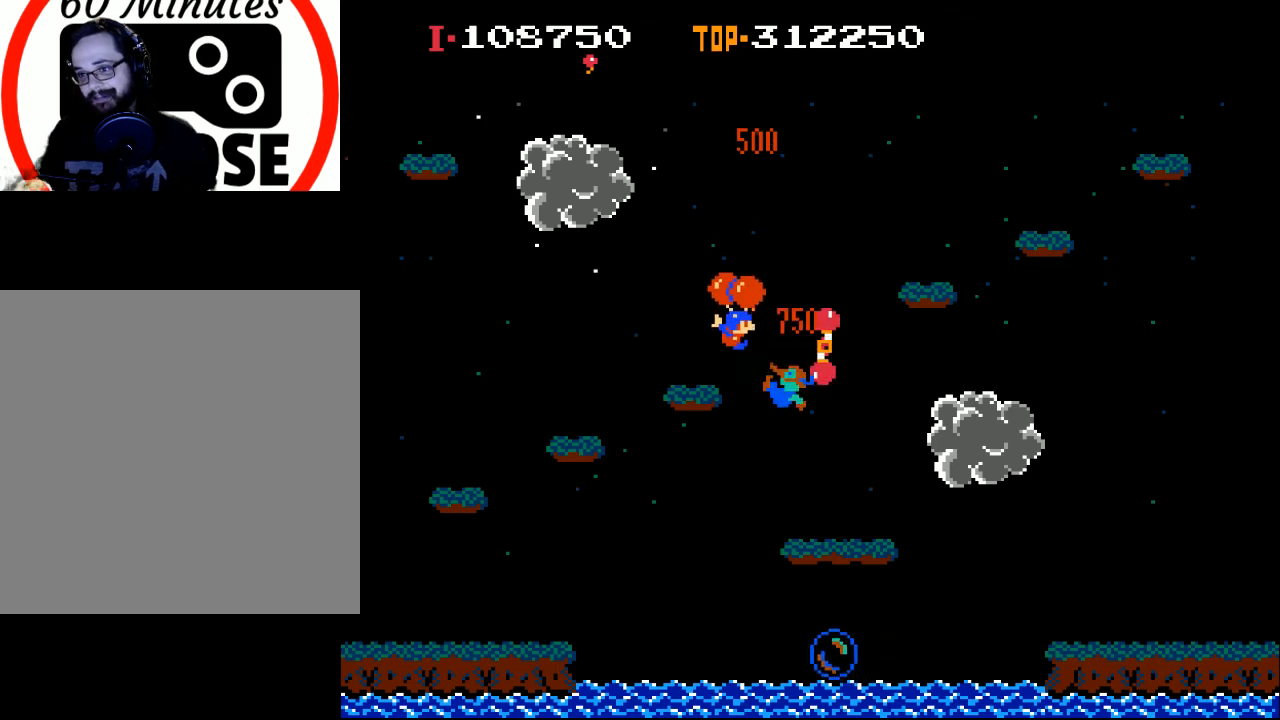
{"buttons": [], "left_stick": "center", "events": [[33, "X", "up"], [133, "DPAD_RIGHT", "down"], [200, "DPAD_RIGHT", "up"], [233, "X", "down"], [433, "X", "up"]]}
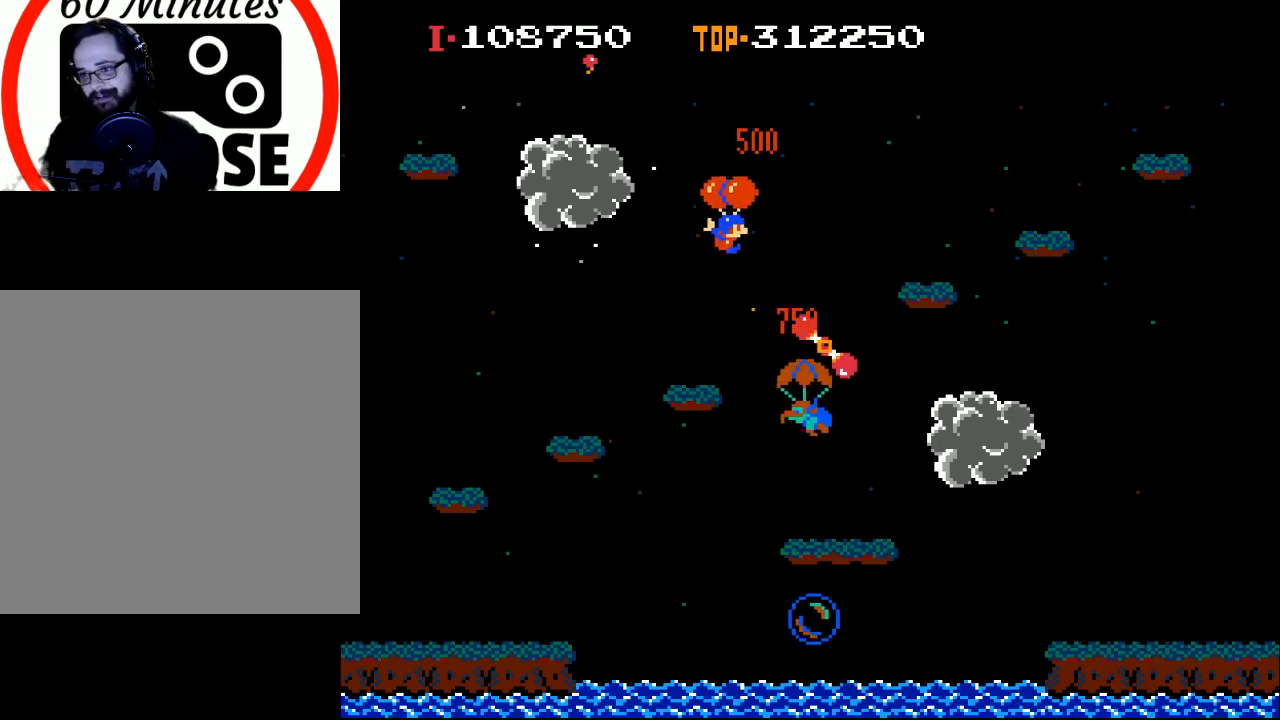
{"buttons": [], "left_stick": "center", "events": []}